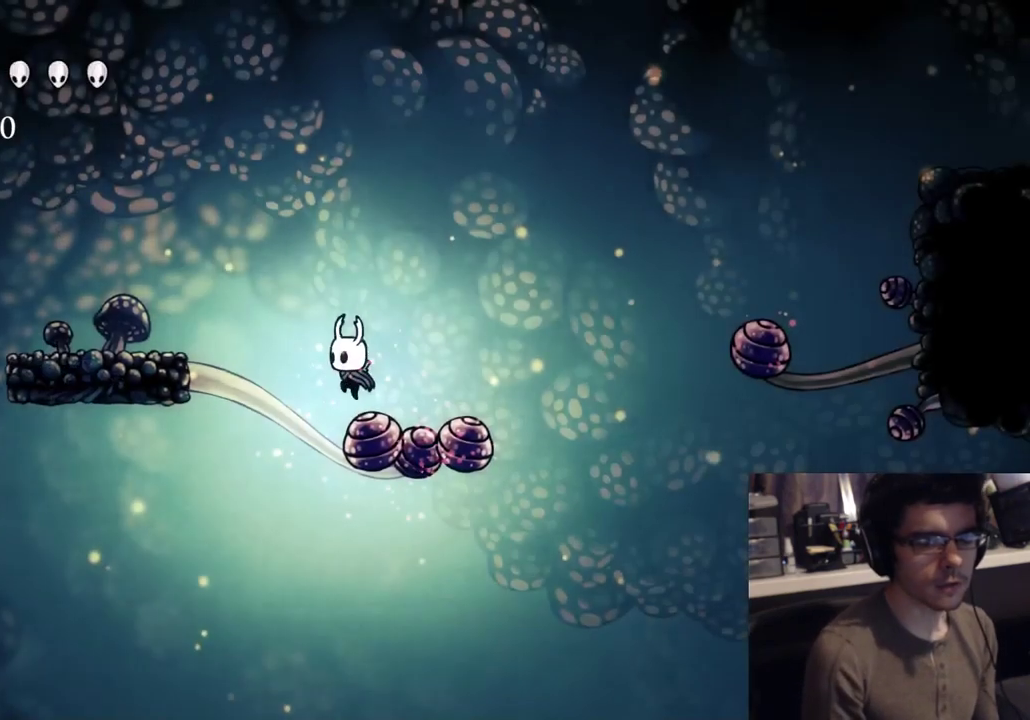
Gameplay with a controller (Xbox layout); each line is a JSON object with the inputs held at the frame after it (dt_ms = milliseconds from this image to that frame). "button_events" lists button changes between this image and that frame as [ms after this image, input, new state], when the widget could be followed in between (sticks are given only as held states). This document gives stick clicks only as held states, not as events. Not read: A HOME L2.
{"dt_ms": 500, "buttons": [], "left_stick": "center", "right_stick": "center", "button_events": [[33, "DPAD_LEFT", "up"], [250, "DPAD_LEFT", "down"], [450, "DPAD_LEFT", "up"]]}
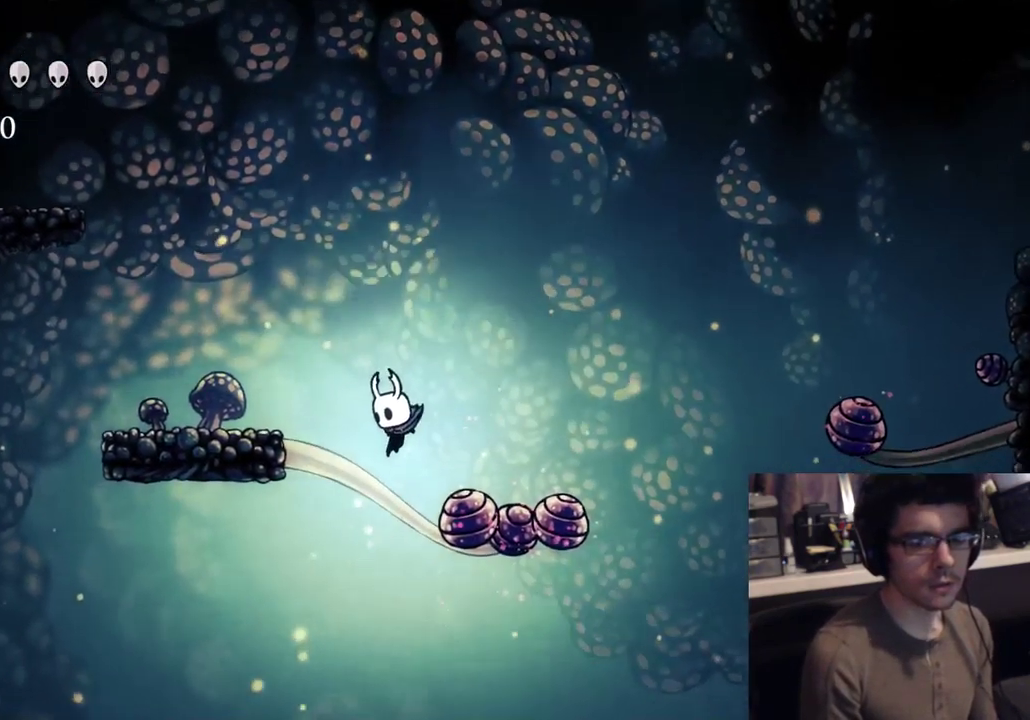
{"dt_ms": 1000, "buttons": [], "left_stick": "up", "right_stick": "center", "button_events": [[83, "DPAD_RIGHT", "down"], [383, "SELECT", "down"], [500, "DPAD_RIGHT", "up"], [633, "SELECT", "up"]]}
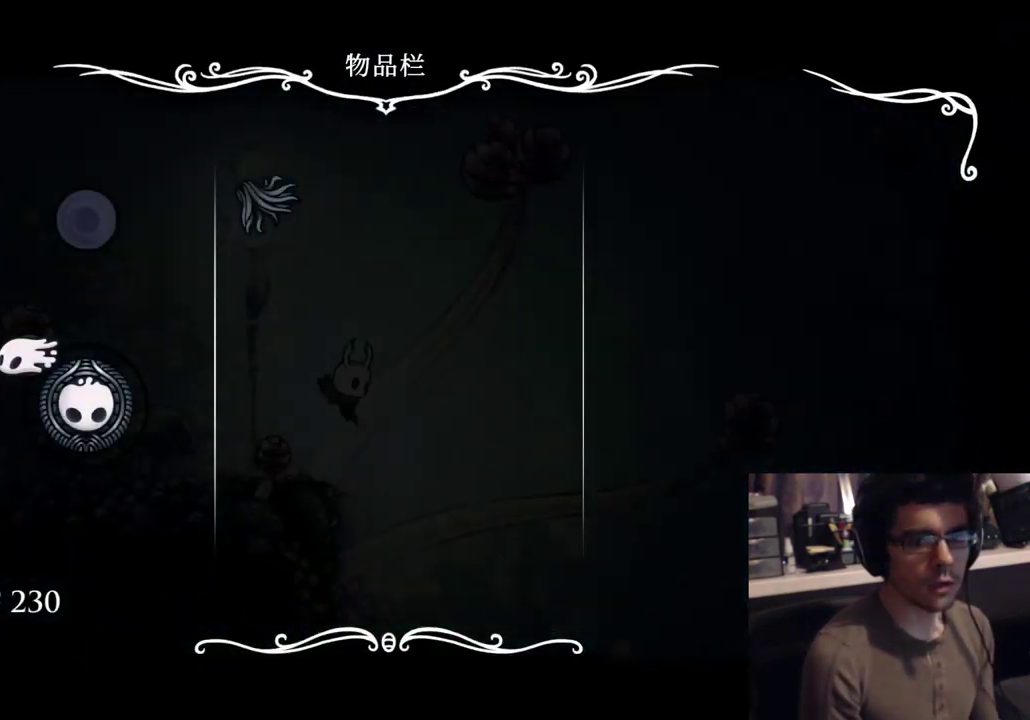
{"dt_ms": 500, "buttons": [], "left_stick": "center", "right_stick": "center", "button_events": [[183, "B", "down"], [383, "B", "up"]]}
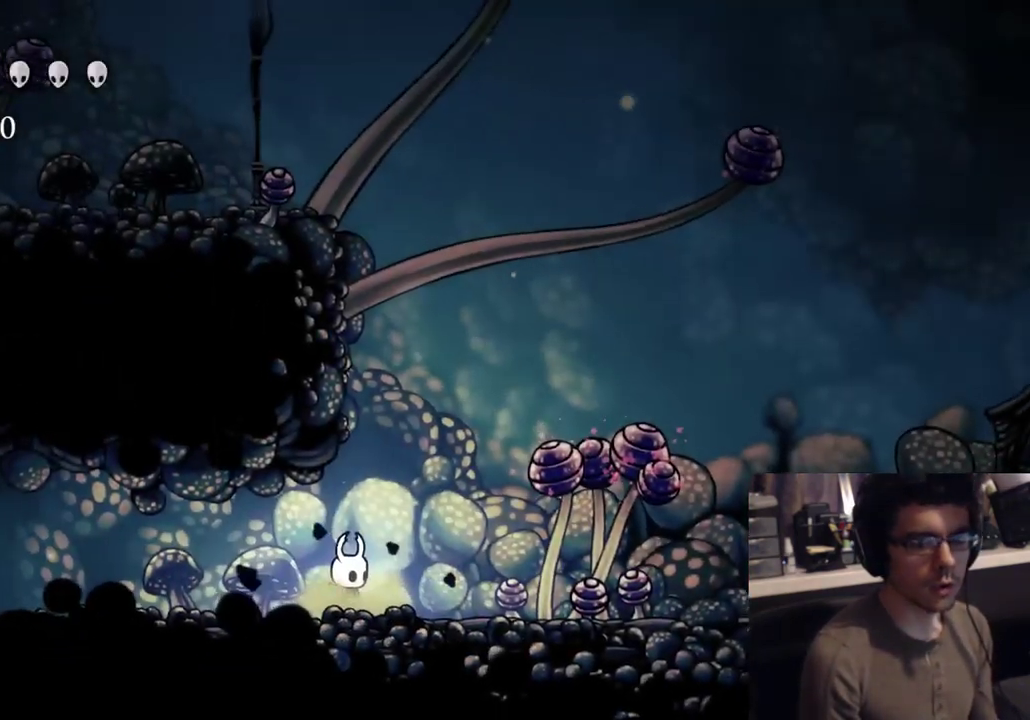
{"dt_ms": 500, "buttons": [], "left_stick": "center", "right_stick": "center", "button_events": []}
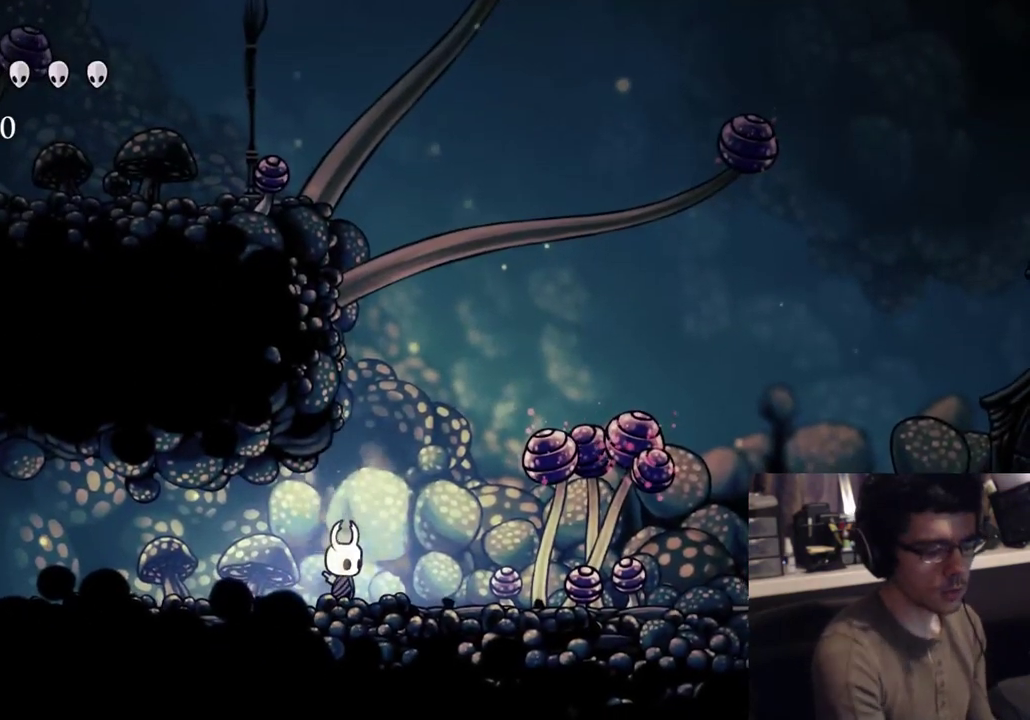
{"dt_ms": 500, "buttons": ["DPAD_UP"], "left_stick": "center", "right_stick": "center", "button_events": [[33, "DPAD_UP", "down"]]}
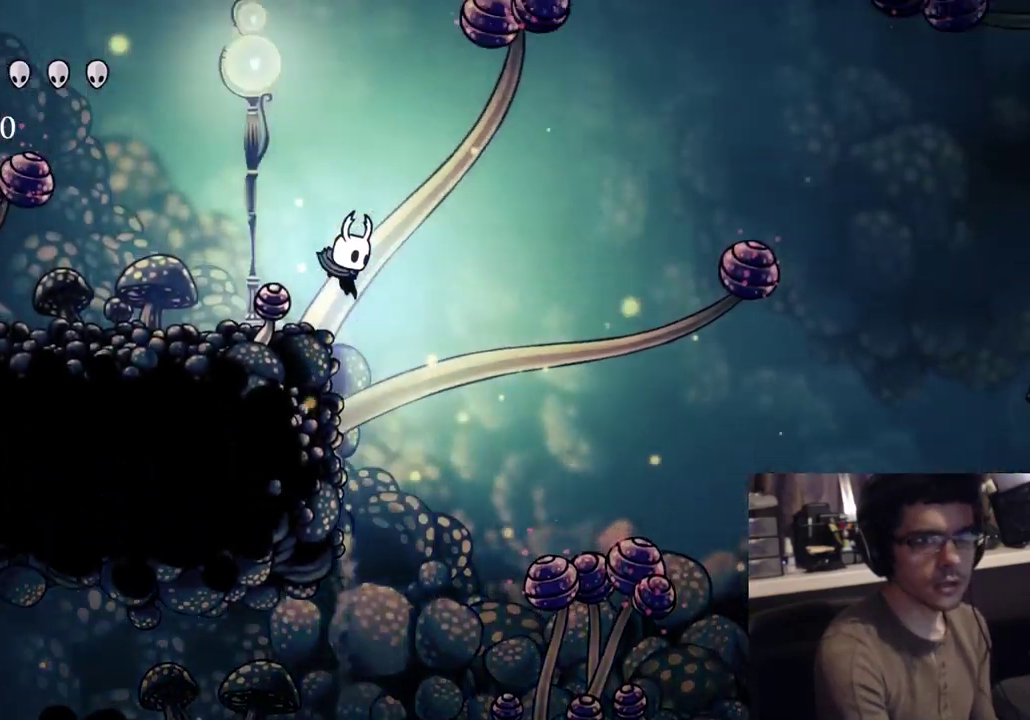
{"dt_ms": 500, "buttons": [], "left_stick": "center", "right_stick": "center", "button_events": [[433, "DPAD_UP", "up"]]}
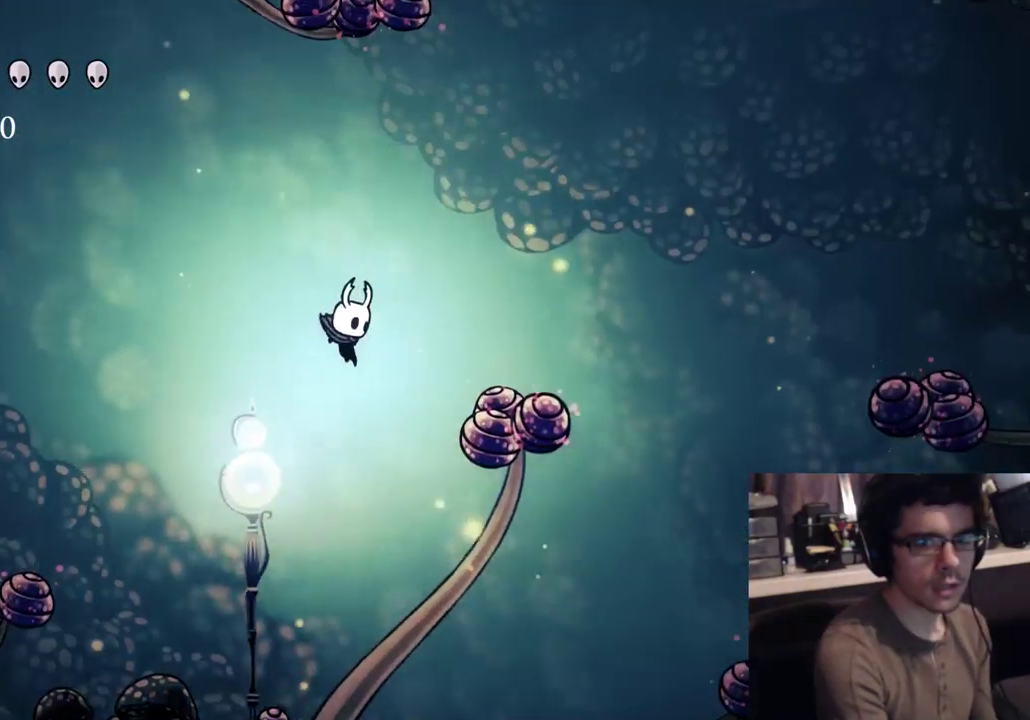
{"dt_ms": 500, "buttons": [], "left_stick": "center", "right_stick": "center", "button_events": [[50, "DPAD_UP", "down"], [300, "DPAD_UP", "up"], [450, "DPAD_UP", "down"], [500, "DPAD_UP", "up"]]}
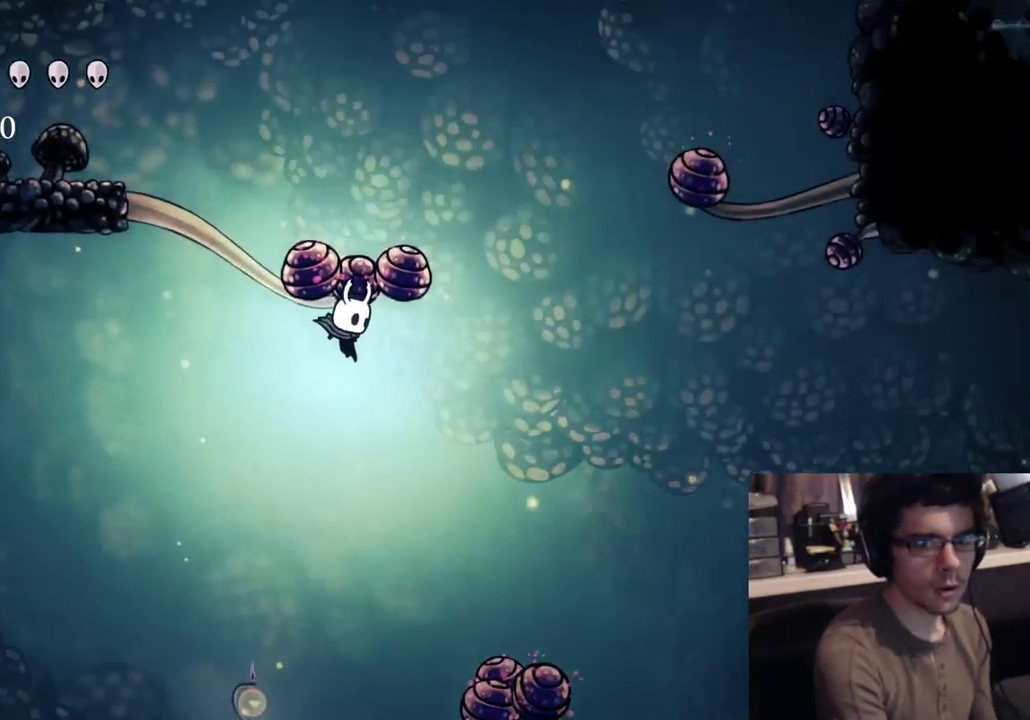
{"dt_ms": 500, "buttons": [], "left_stick": "center", "right_stick": "center", "button_events": [[417, "DPAD_UP", "down"], [500, "DPAD_UP", "up"]]}
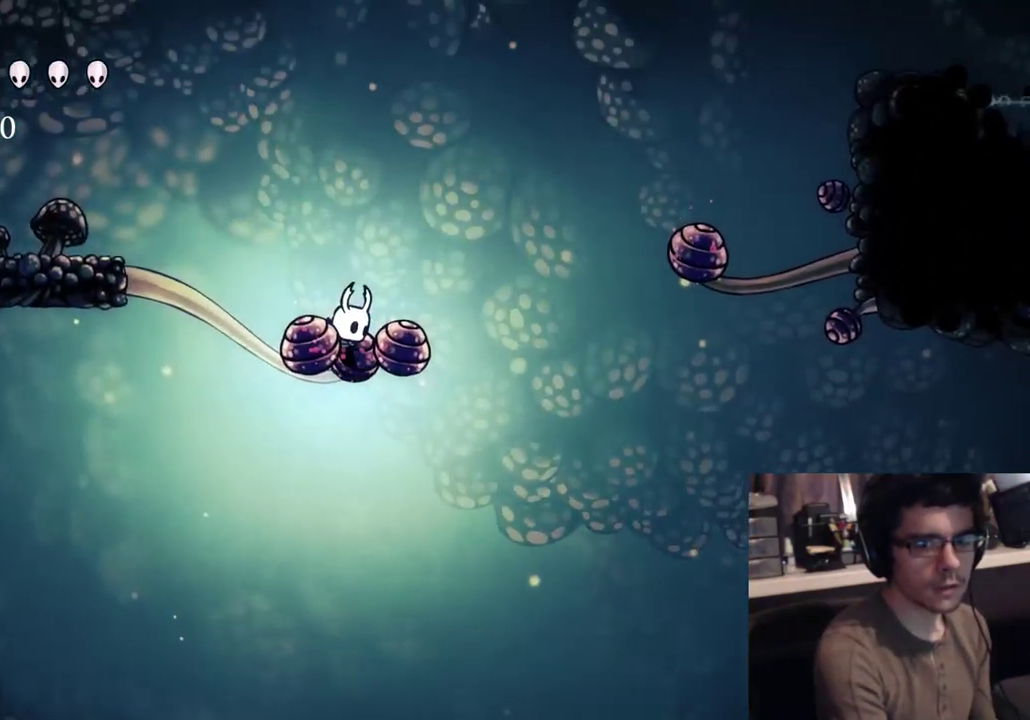
{"dt_ms": 500, "buttons": [], "left_stick": "center", "right_stick": "center", "button_events": [[233, "DPAD_DOWN", "down"], [317, "DPAD_DOWN", "up"]]}
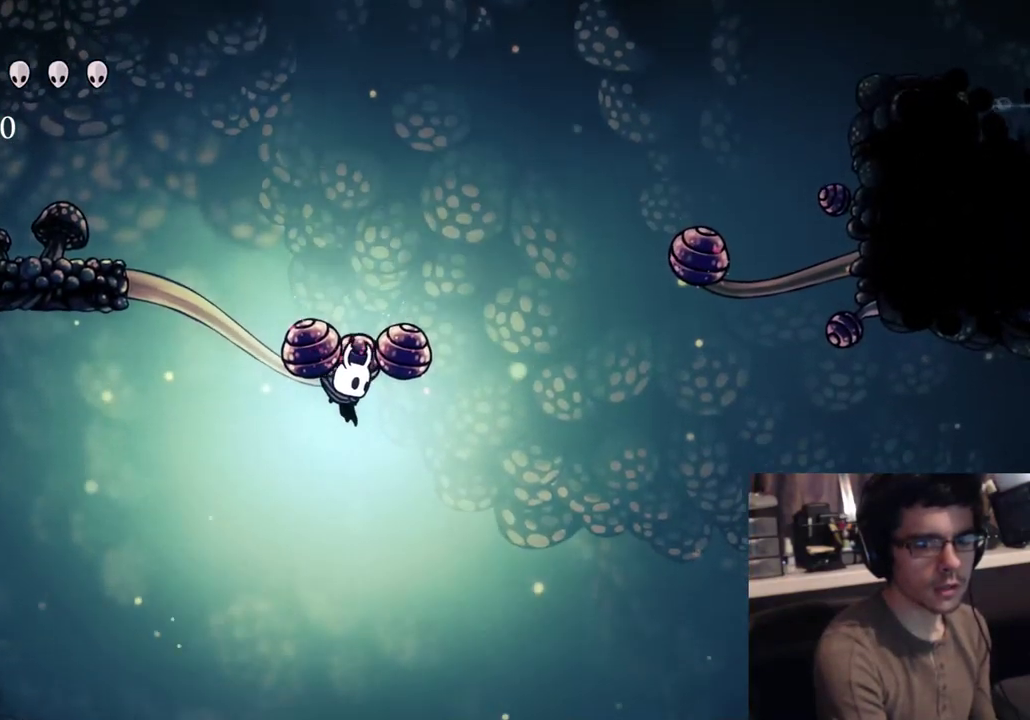
{"dt_ms": 500, "buttons": [], "left_stick": "center", "right_stick": "center", "button_events": [[33, "DPAD_UP", "down"], [100, "DPAD_UP", "up"]]}
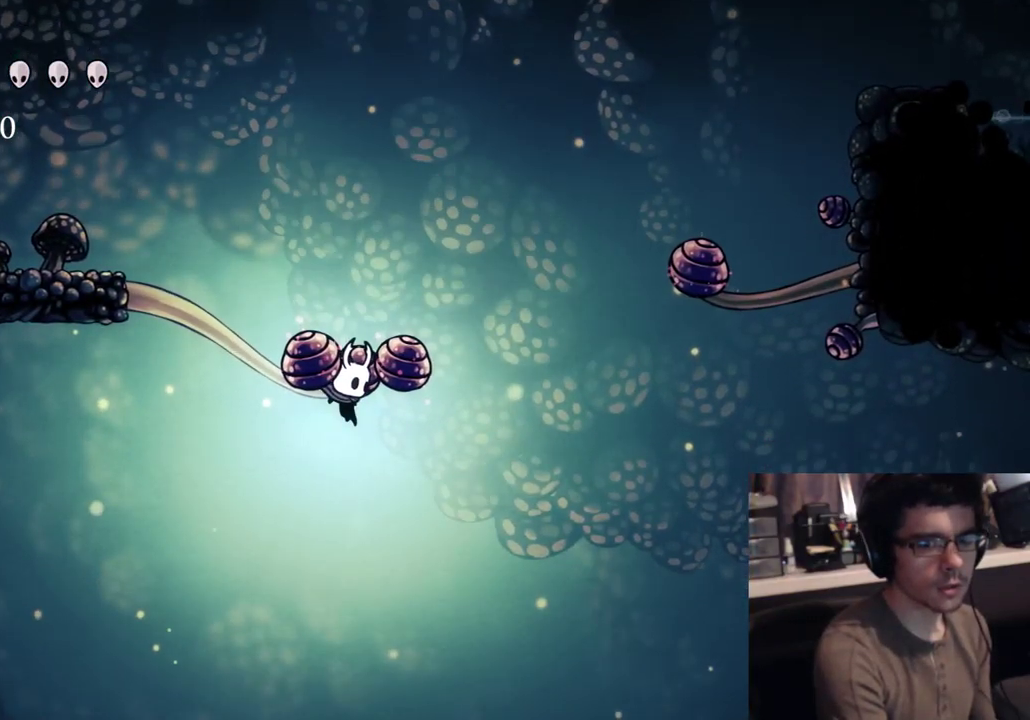
{"dt_ms": 500, "buttons": ["DPAD_DOWN"], "left_stick": "center", "right_stick": "center", "button_events": [[150, "DPAD_UP", "down"], [217, "DPAD_UP", "up"], [483, "DPAD_DOWN", "down"]]}
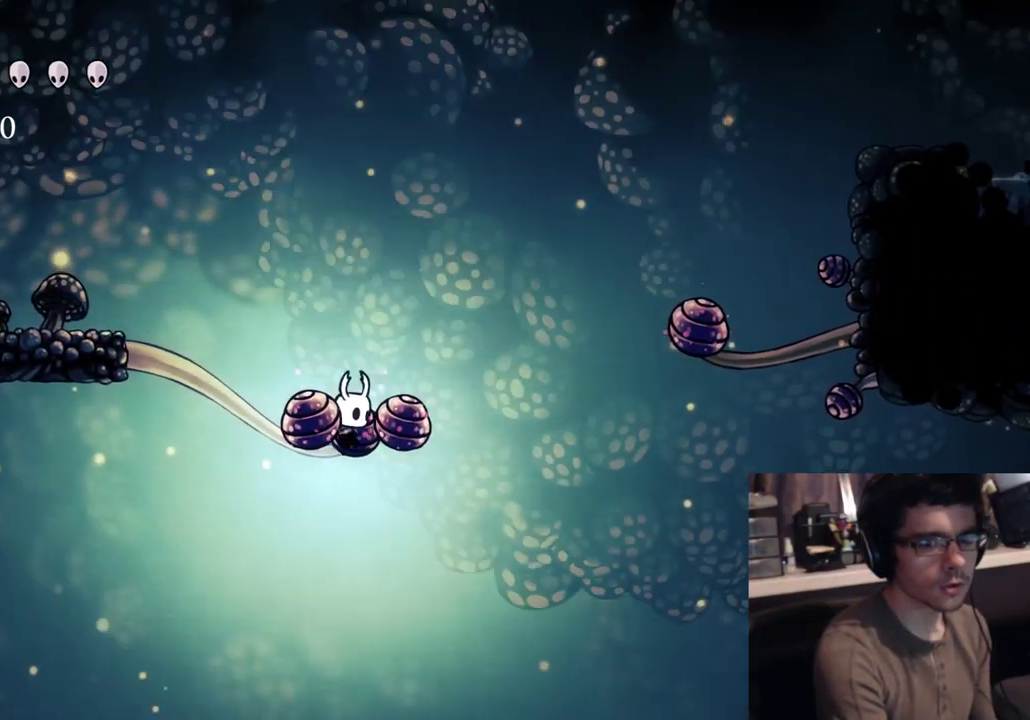
{"dt_ms": 500, "buttons": [], "left_stick": "center", "right_stick": "center", "button_events": [[83, "DPAD_DOWN", "up"], [400, "DPAD_UP", "down"], [483, "DPAD_UP", "up"]]}
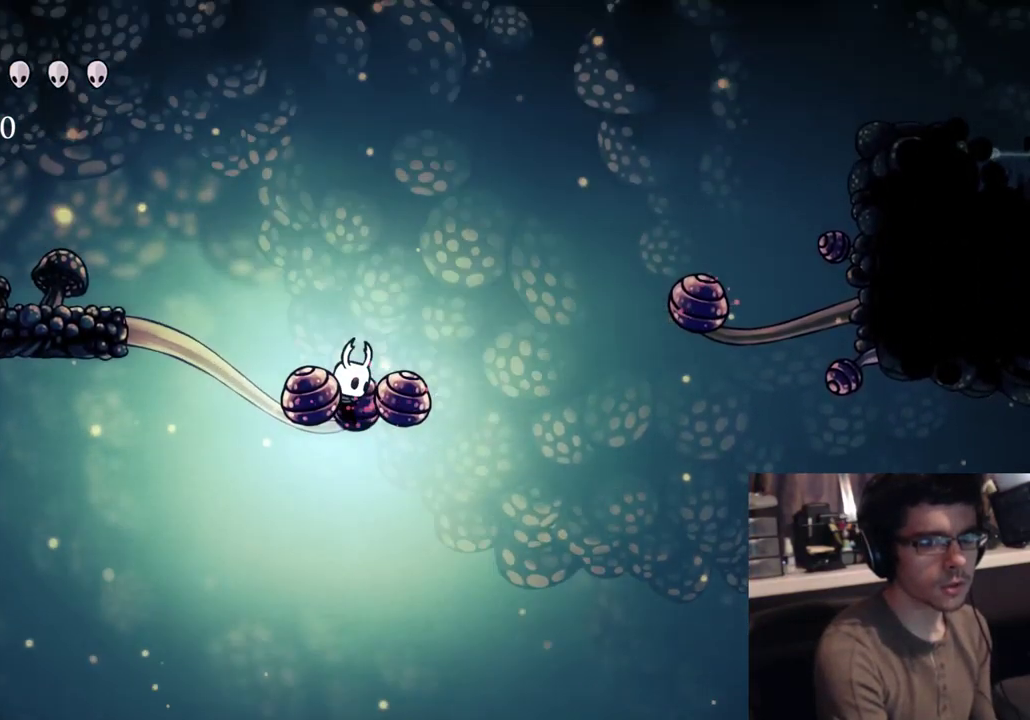
{"dt_ms": 500, "buttons": [], "left_stick": "center", "right_stick": "center", "button_events": [[233, "DPAD_DOWN", "down"], [317, "DPAD_DOWN", "up"]]}
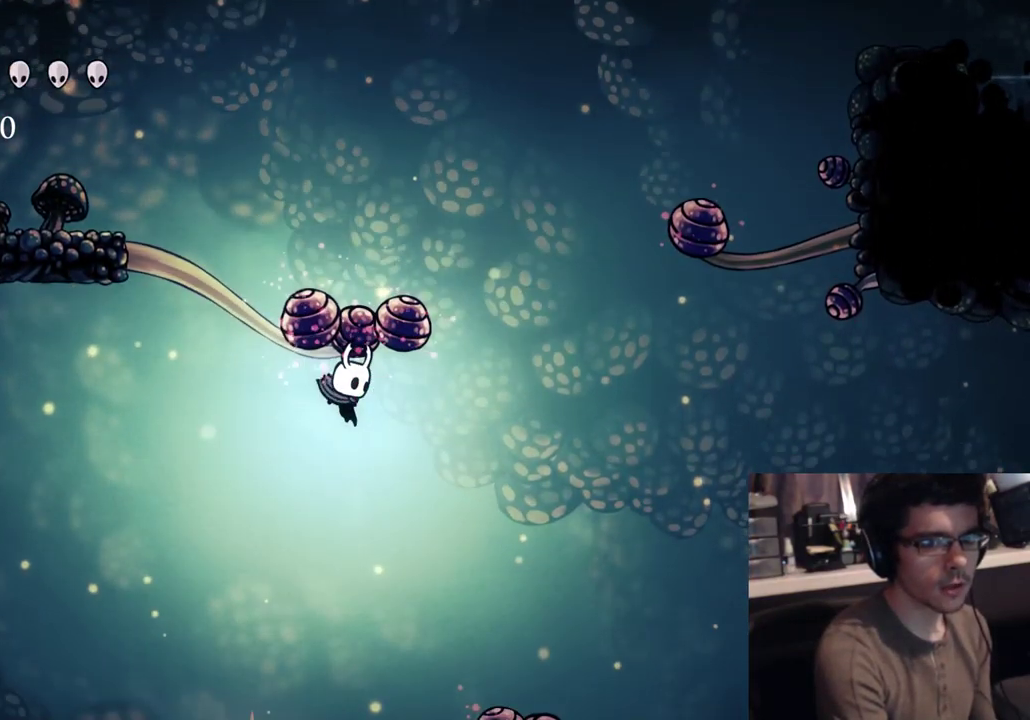
{"dt_ms": 500, "buttons": [], "left_stick": "center", "right_stick": "center", "button_events": []}